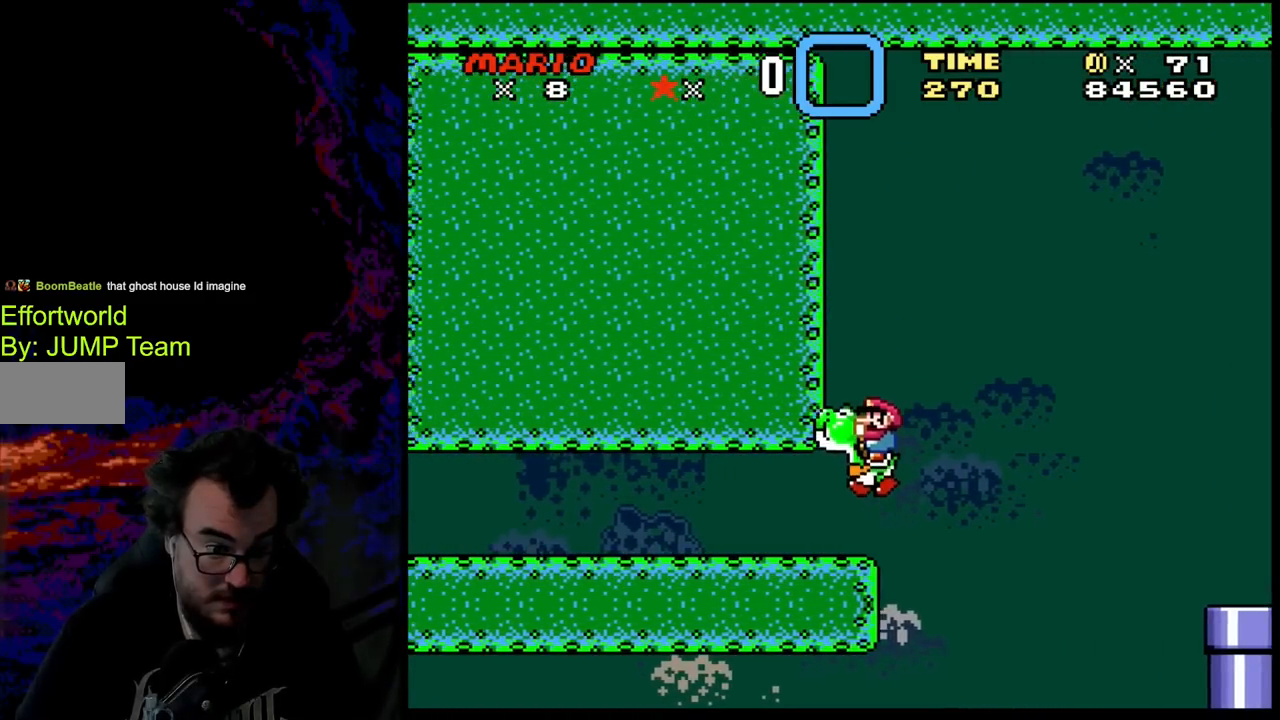
Gameplay with a controller (Nintendo layout); each line is a JSON object with the inputs held at the frame after it. "events" lists button and stick changes between this image and that frame as [ms after this image, input, new state], when the widget could be followed in between. Not read: L3 R3.
{"buttons": ["Y"], "events": [[133, "DPAD_LEFT", "up"]]}
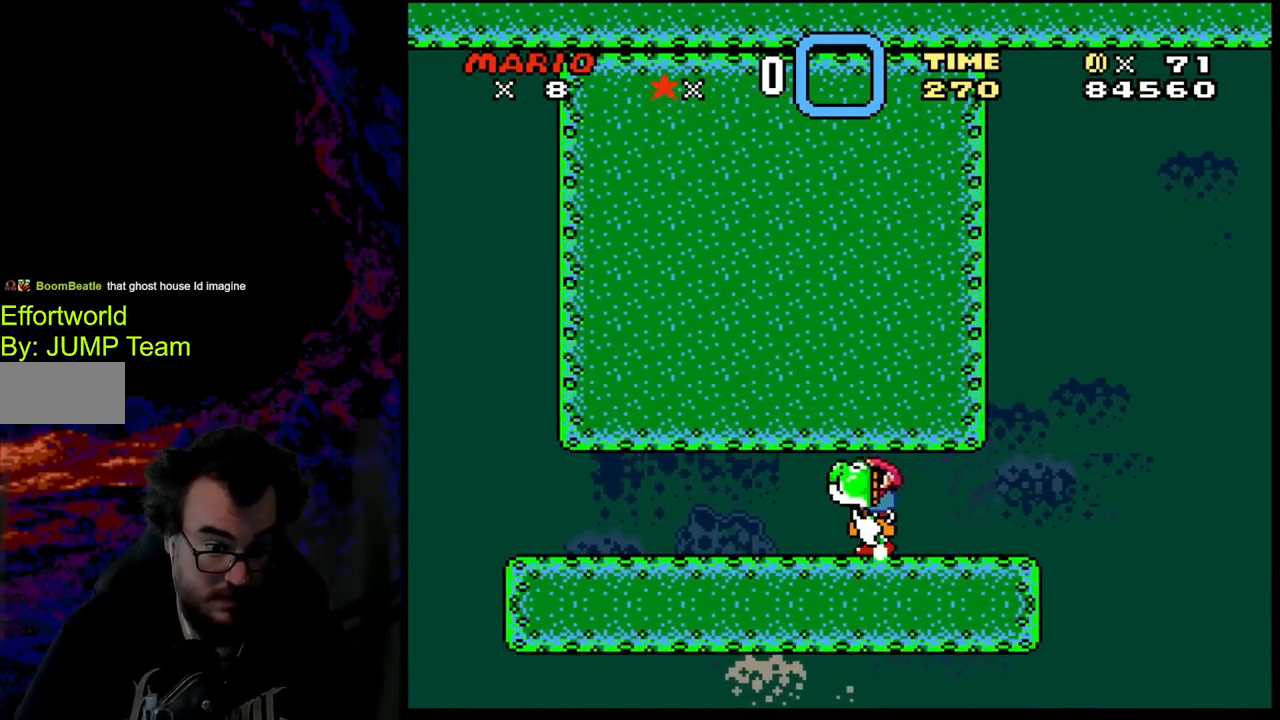
{"buttons": ["Y", "DPAD_LEFT"], "events": [[50, "DPAD_RIGHT", "down"], [317, "DPAD_LEFT", "down"], [317, "DPAD_RIGHT", "up"]]}
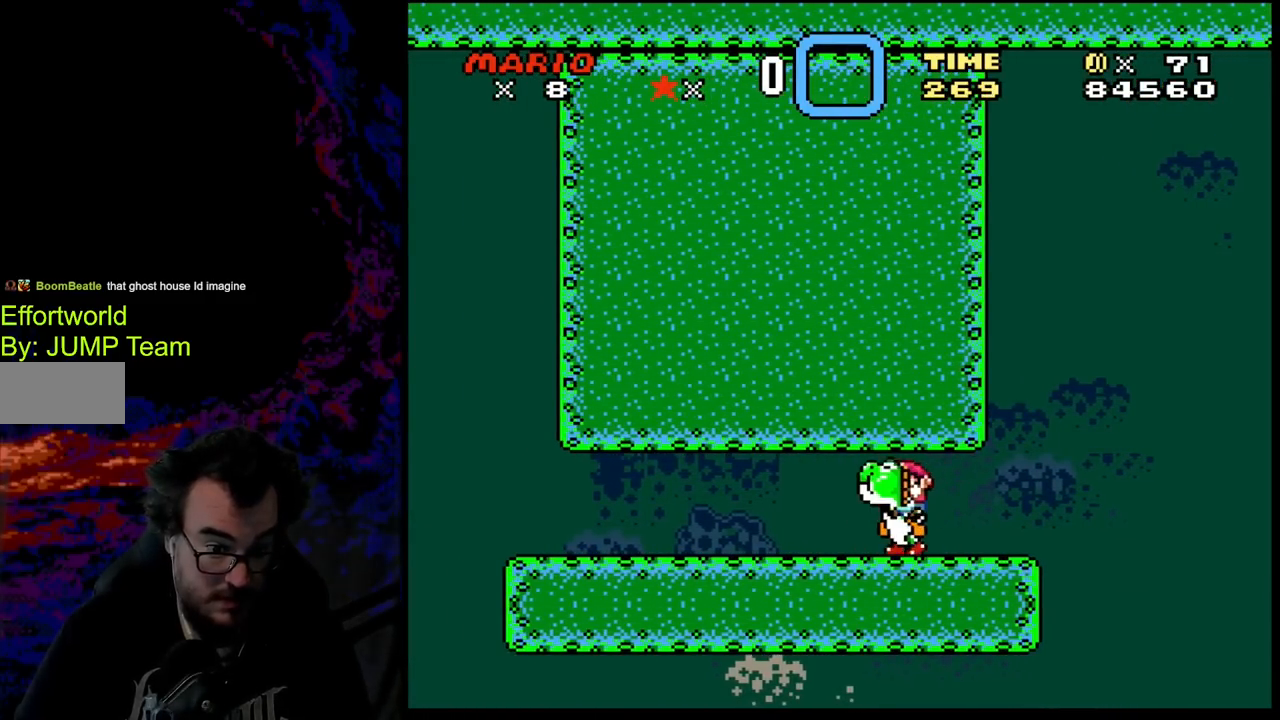
{"buttons": ["DPAD_DOWN"], "events": [[83, "DPAD_LEFT", "up"], [333, "DPAD_DOWN", "down"], [400, "Y", "up"]]}
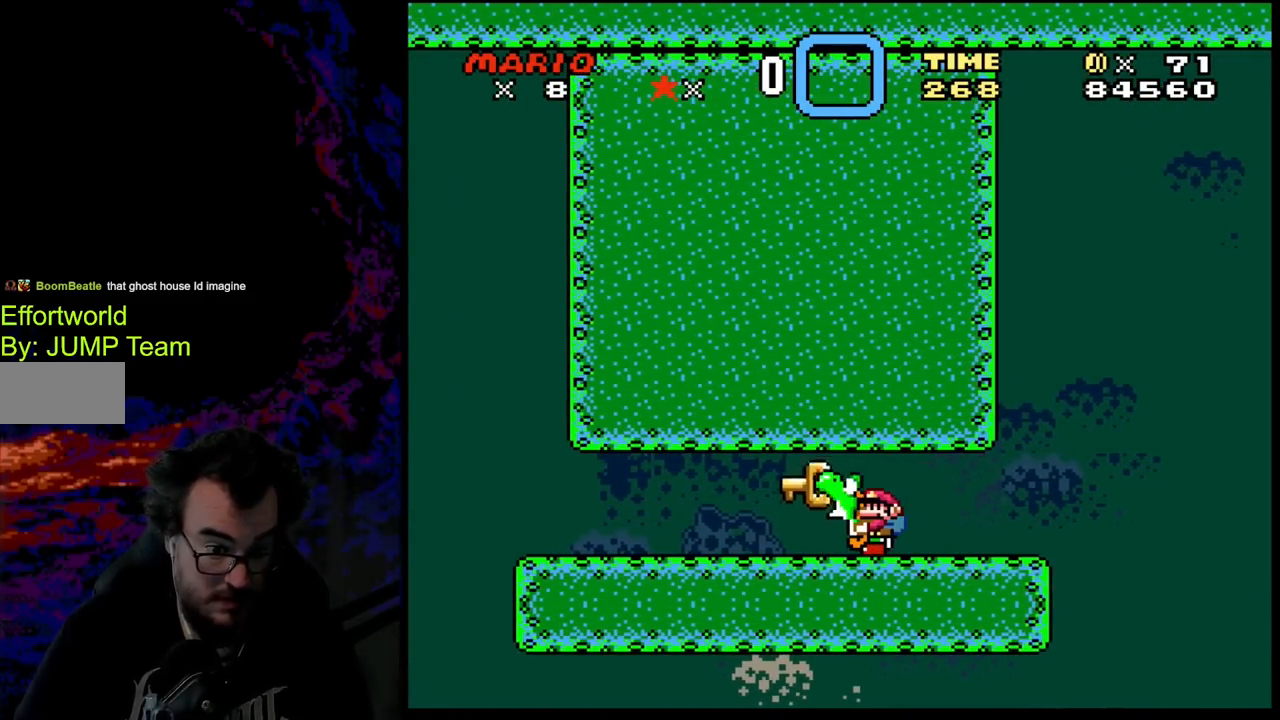
{"buttons": ["Y", "DPAD_RIGHT"], "events": [[17, "Y", "down"], [150, "DPAD_DOWN", "up"], [267, "DPAD_RIGHT", "down"]]}
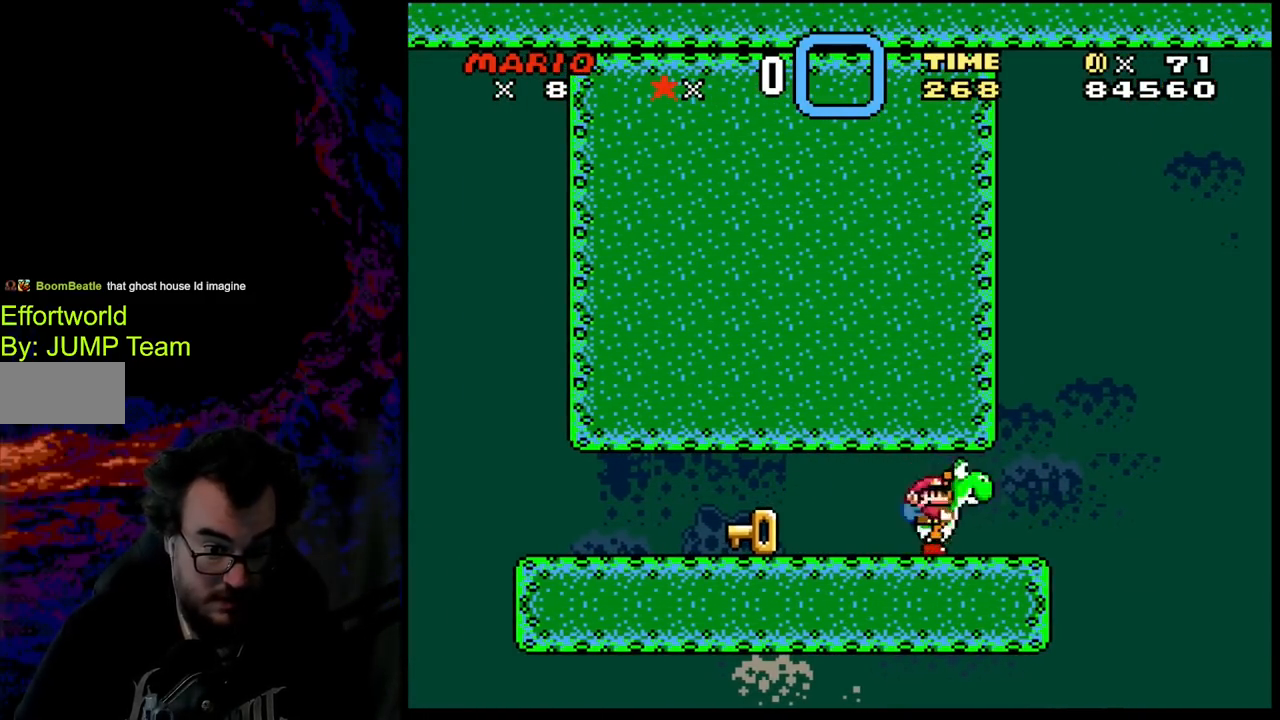
{"buttons": ["Y", "DPAD_RIGHT"], "events": [[50, "DPAD_DOWN", "down"], [50, "DPAD_LEFT", "down"], [50, "DPAD_RIGHT", "up"], [67, "DPAD_DOWN", "up"], [183, "DPAD_LEFT", "up"], [333, "DPAD_RIGHT", "down"]]}
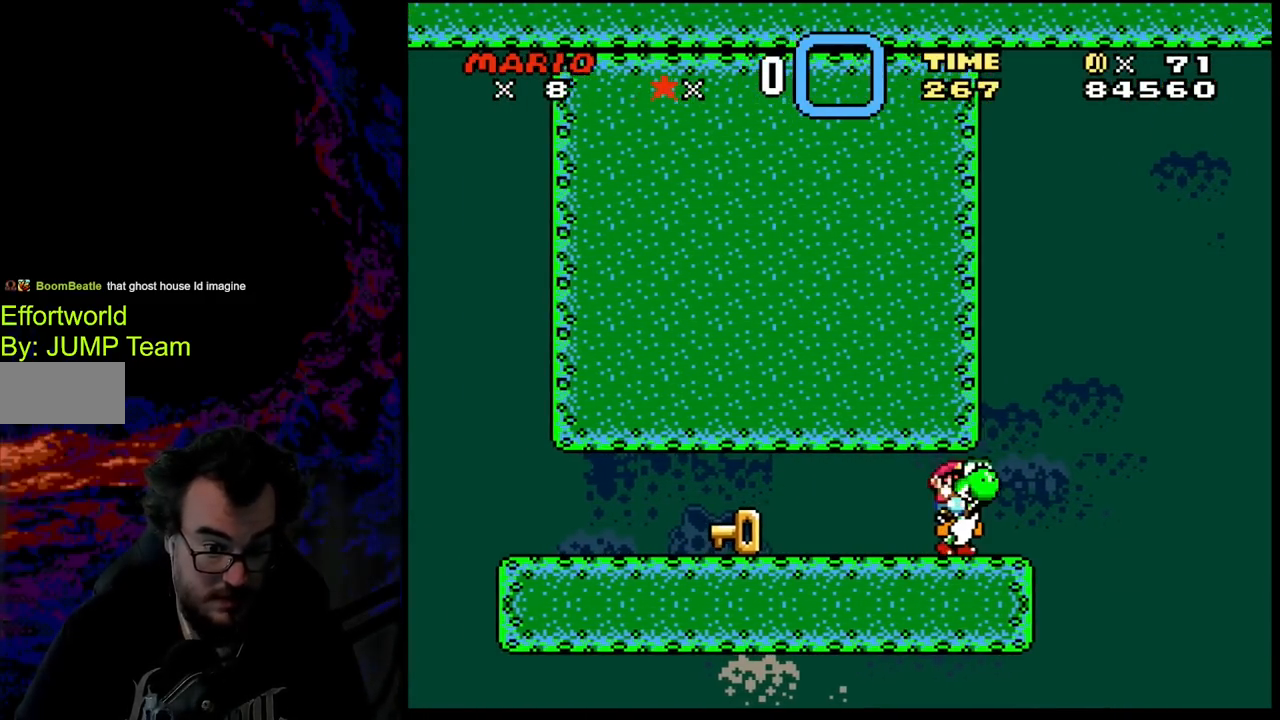
{"buttons": ["Y"], "events": [[200, "B", "down"], [267, "DPAD_DOWN", "down"], [267, "DPAD_LEFT", "down"], [267, "DPAD_RIGHT", "up"], [283, "DPAD_DOWN", "up"], [400, "DPAD_LEFT", "up"], [483, "B", "up"]]}
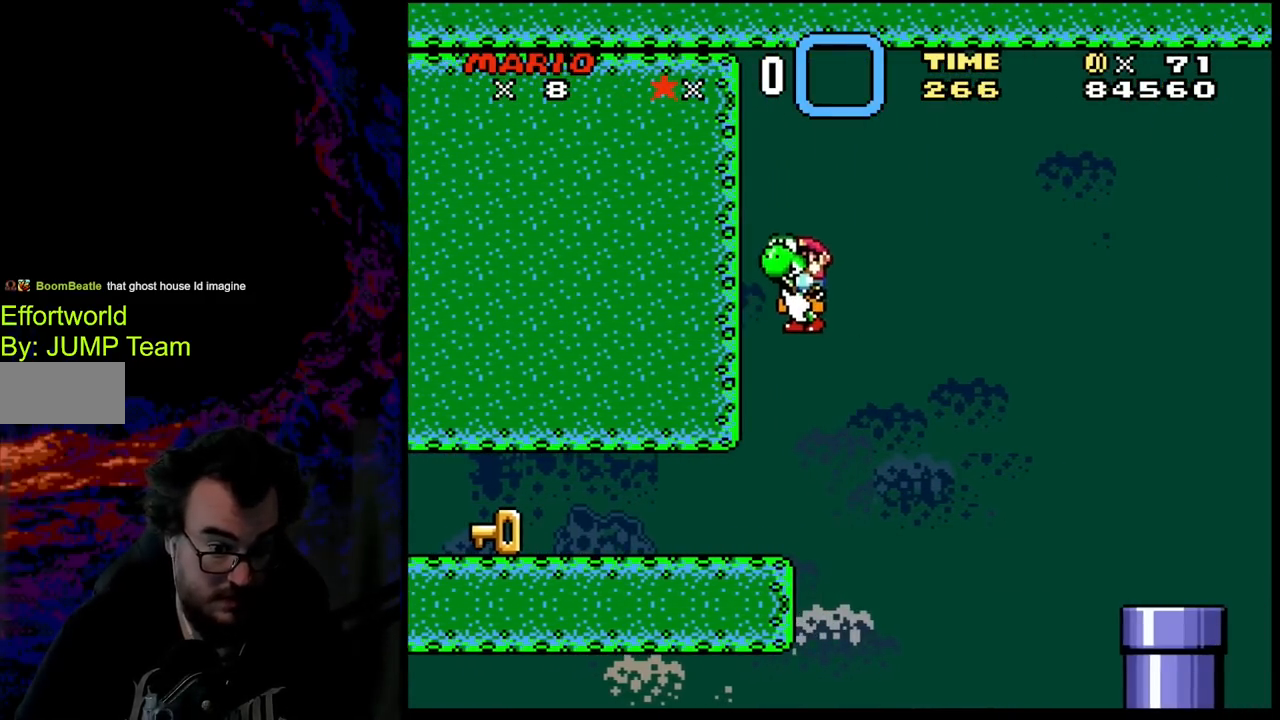
{"buttons": ["A", "X"], "events": [[33, "DPAD_RIGHT", "down"], [100, "DPAD_RIGHT", "up"], [183, "B", "down"], [417, "B", "up"], [450, "Y", "up"], [483, "A", "down"], [483, "X", "down"]]}
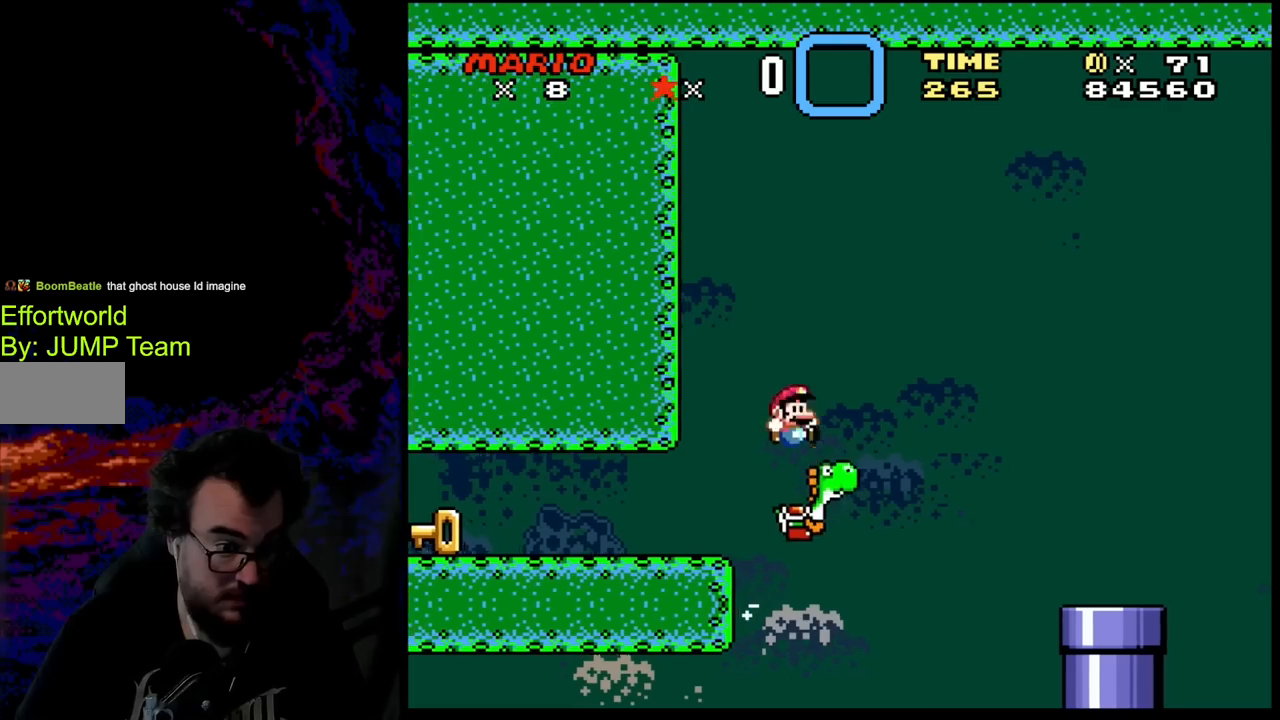
{"buttons": ["Y", "DPAD_LEFT"], "events": [[83, "DPAD_LEFT", "down"], [100, "A", "up"], [300, "X", "up"], [350, "Y", "down"]]}
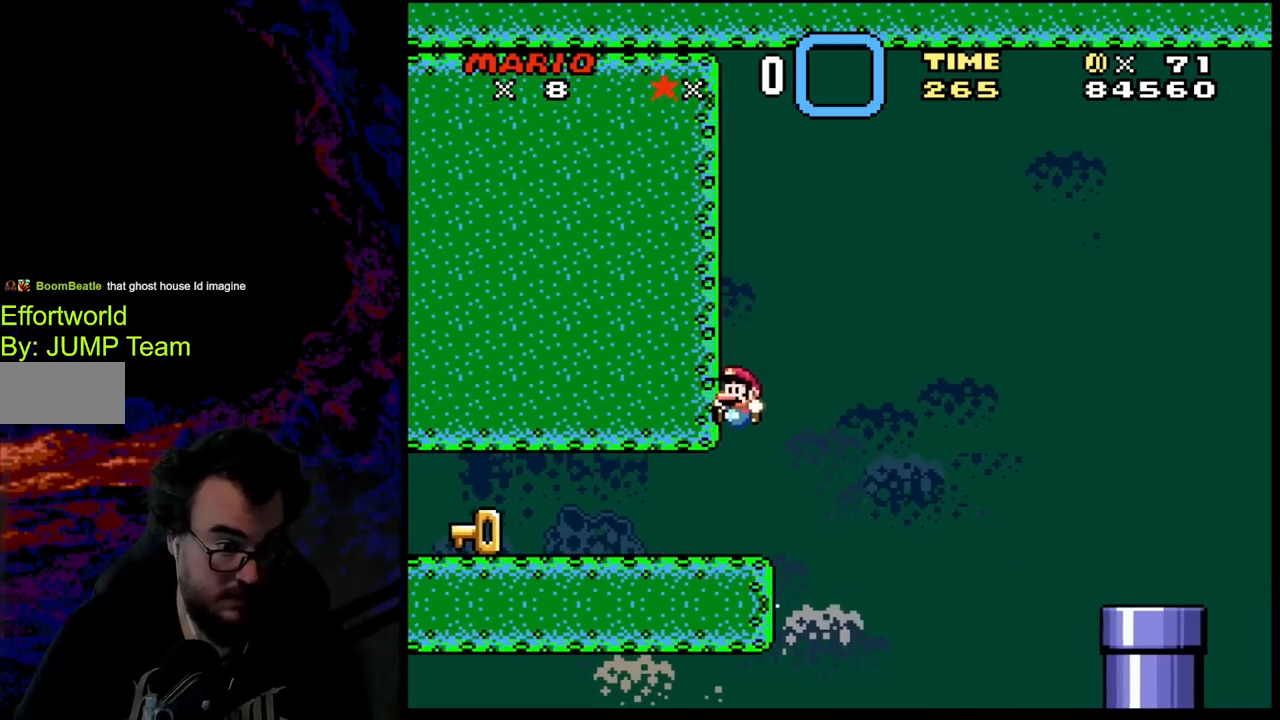
{"buttons": ["Y", "DPAD_LEFT"], "events": []}
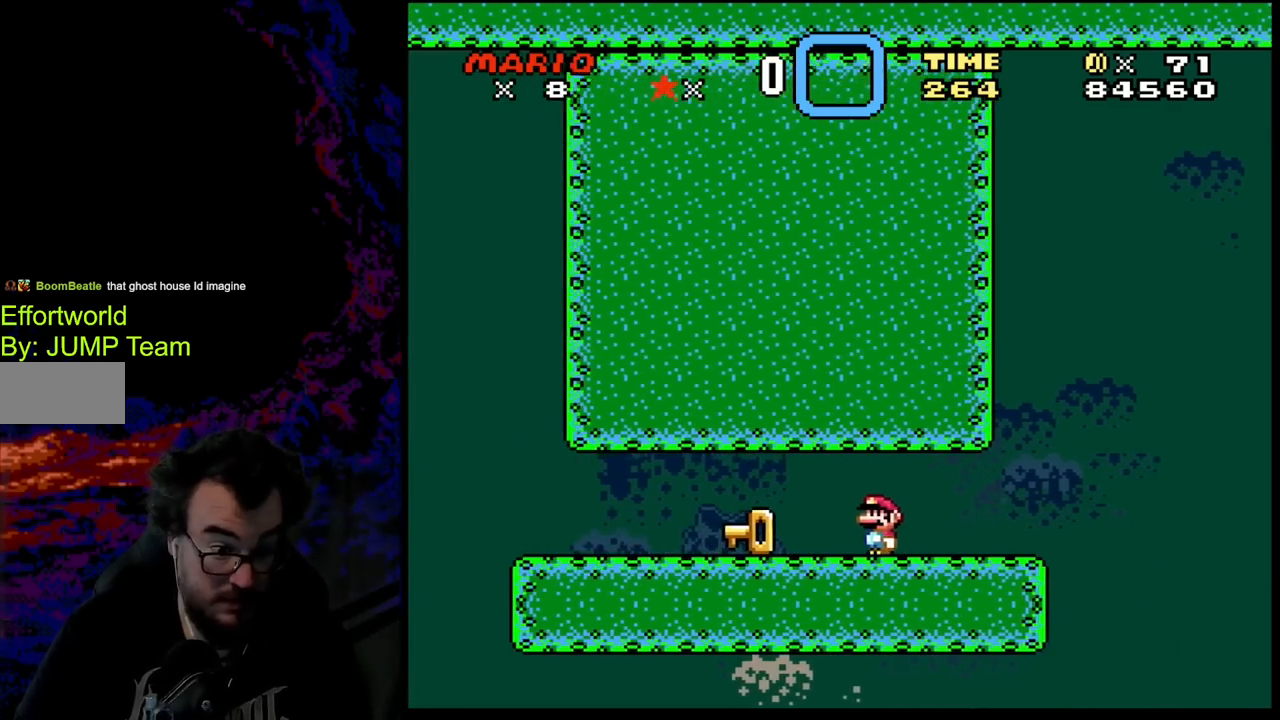
{"buttons": ["Y", "DPAD_RIGHT"], "events": [[233, "DPAD_LEFT", "up"], [300, "DPAD_RIGHT", "down"]]}
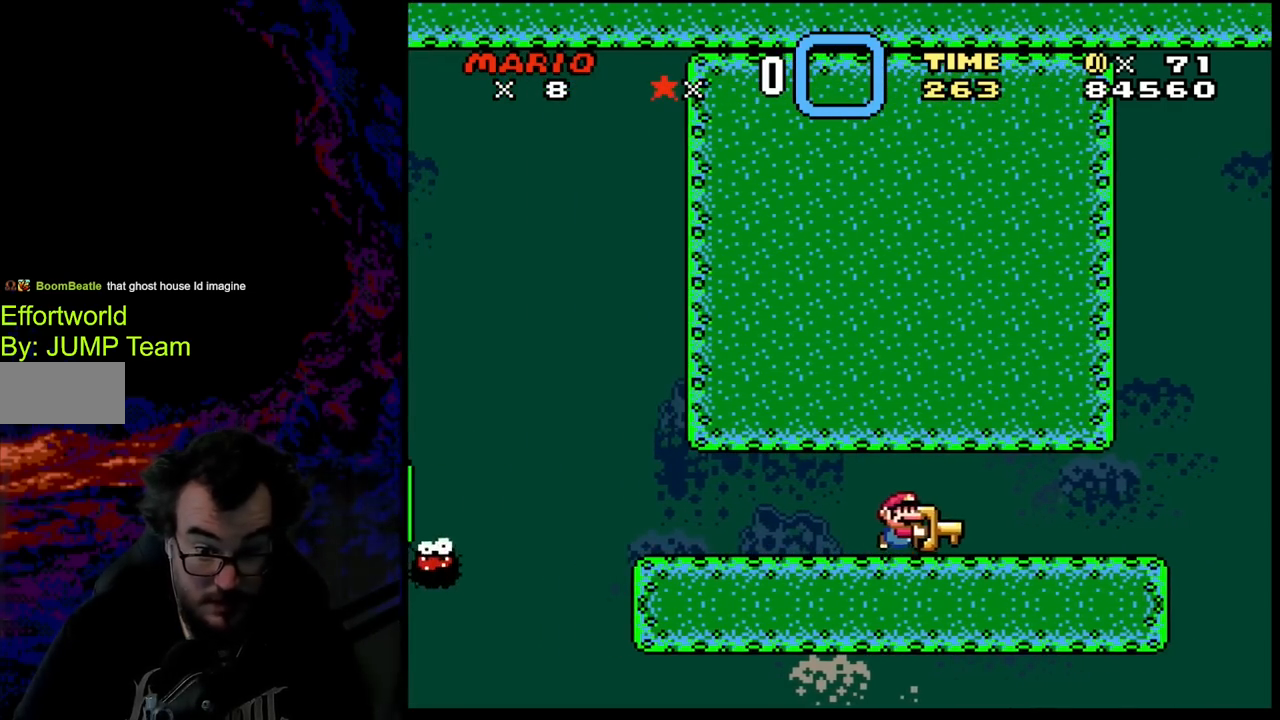
{"buttons": ["Y", "DPAD_RIGHT"], "events": []}
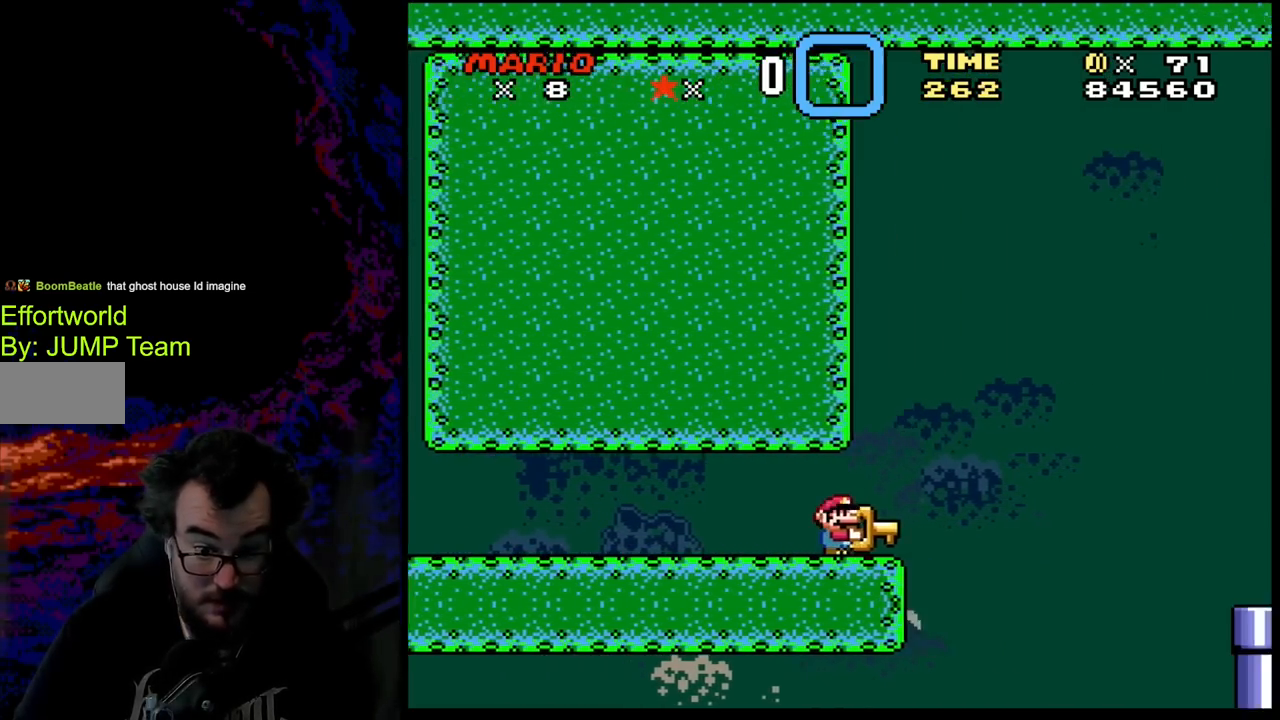
{"buttons": ["B", "Y", "DPAD_RIGHT"], "events": [[133, "B", "down"]]}
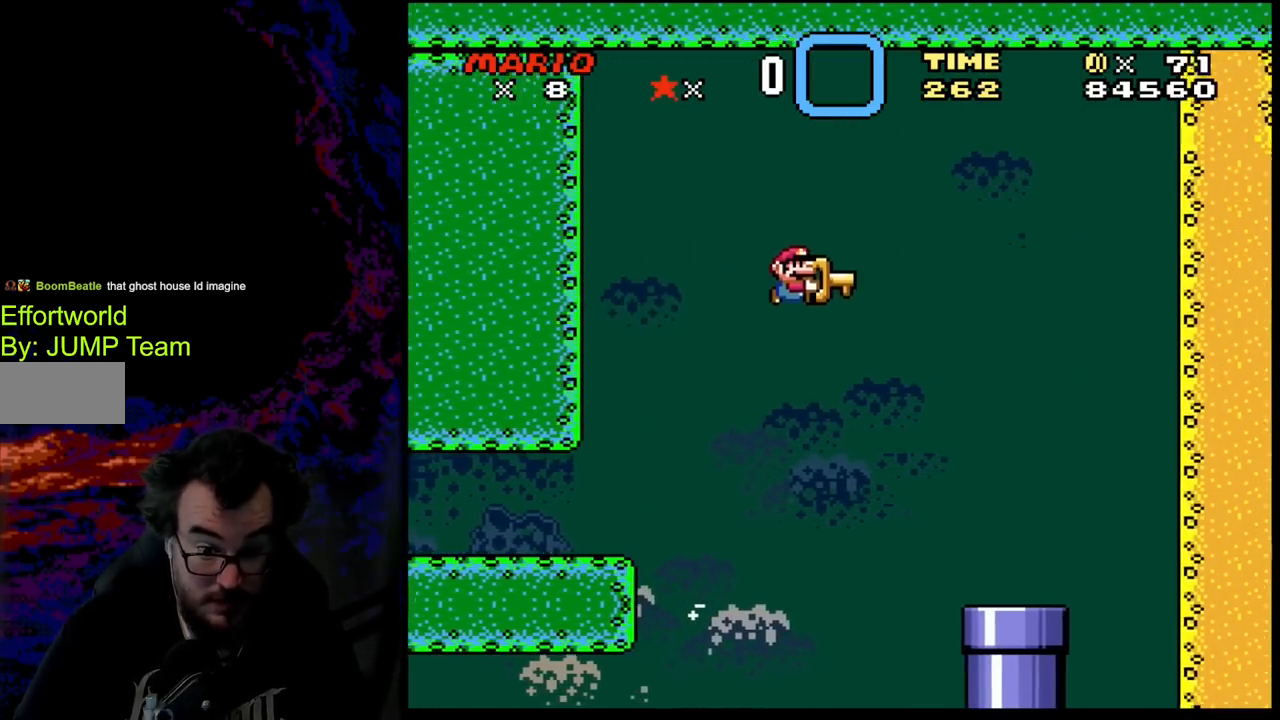
{"buttons": ["B", "Y", "DPAD_LEFT"], "events": [[483, "DPAD_LEFT", "down"], [483, "DPAD_RIGHT", "up"]]}
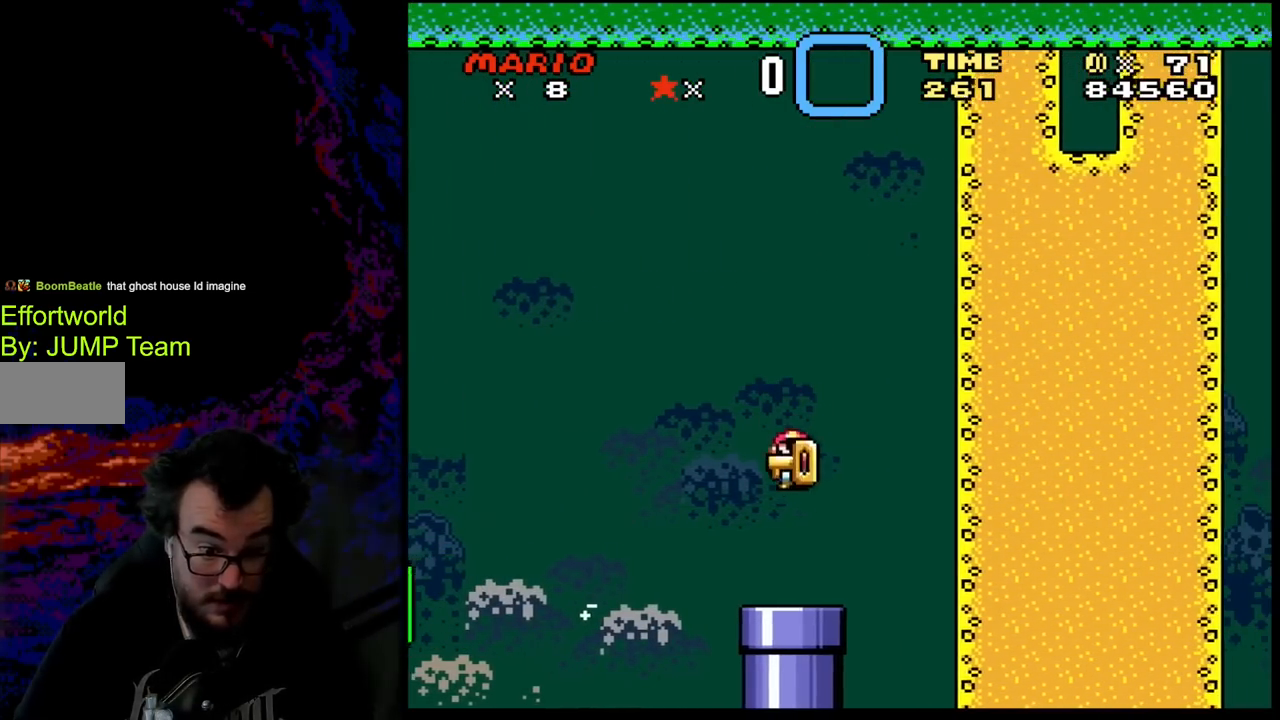
{"buttons": ["B", "Y", "DPAD_DOWN"], "events": [[133, "DPAD_LEFT", "up"], [200, "DPAD_DOWN", "down"]]}
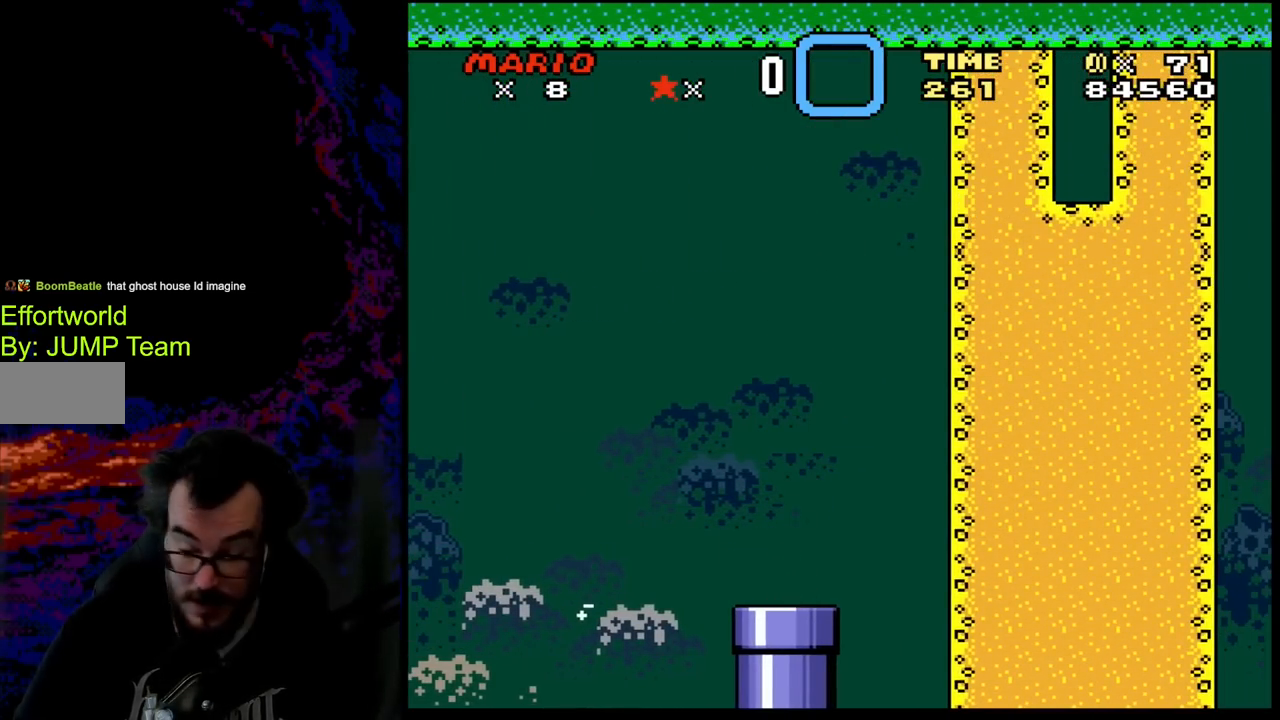
{"buttons": ["B", "Y"], "events": [[33, "DPAD_DOWN", "up"]]}
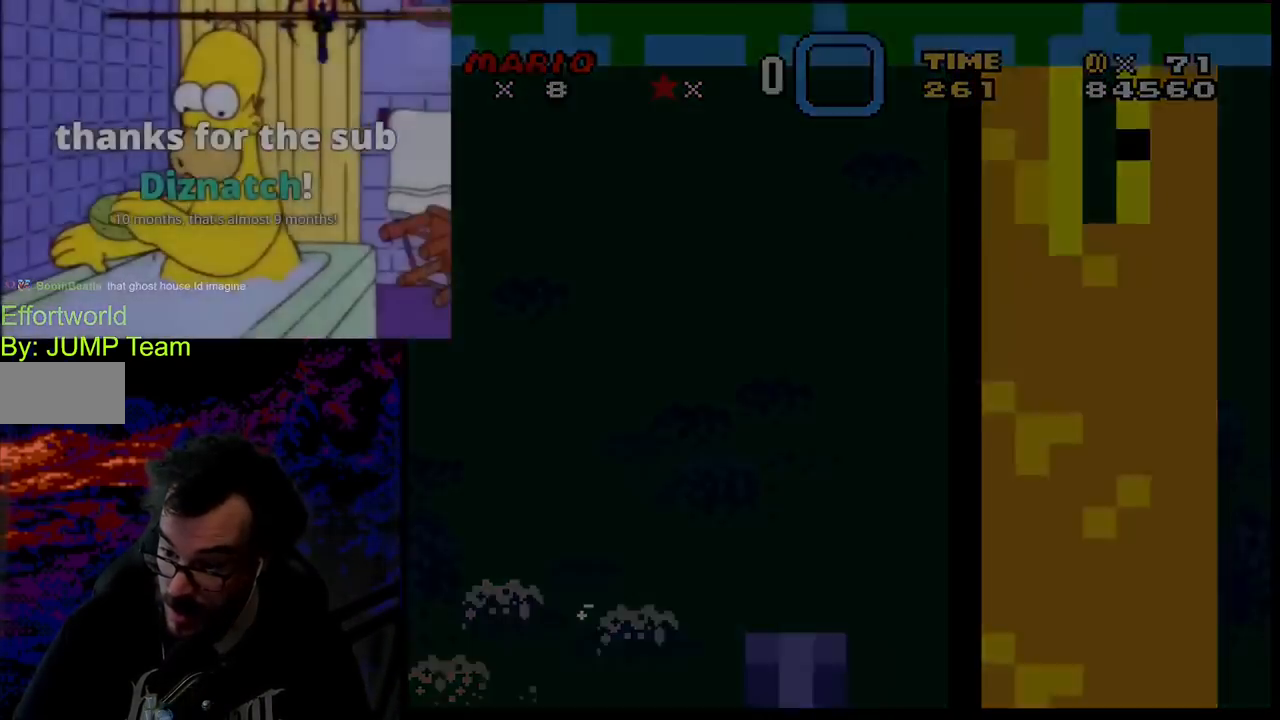
{"buttons": ["B", "Y", "DPAD_RIGHT"], "events": [[367, "DPAD_RIGHT", "down"]]}
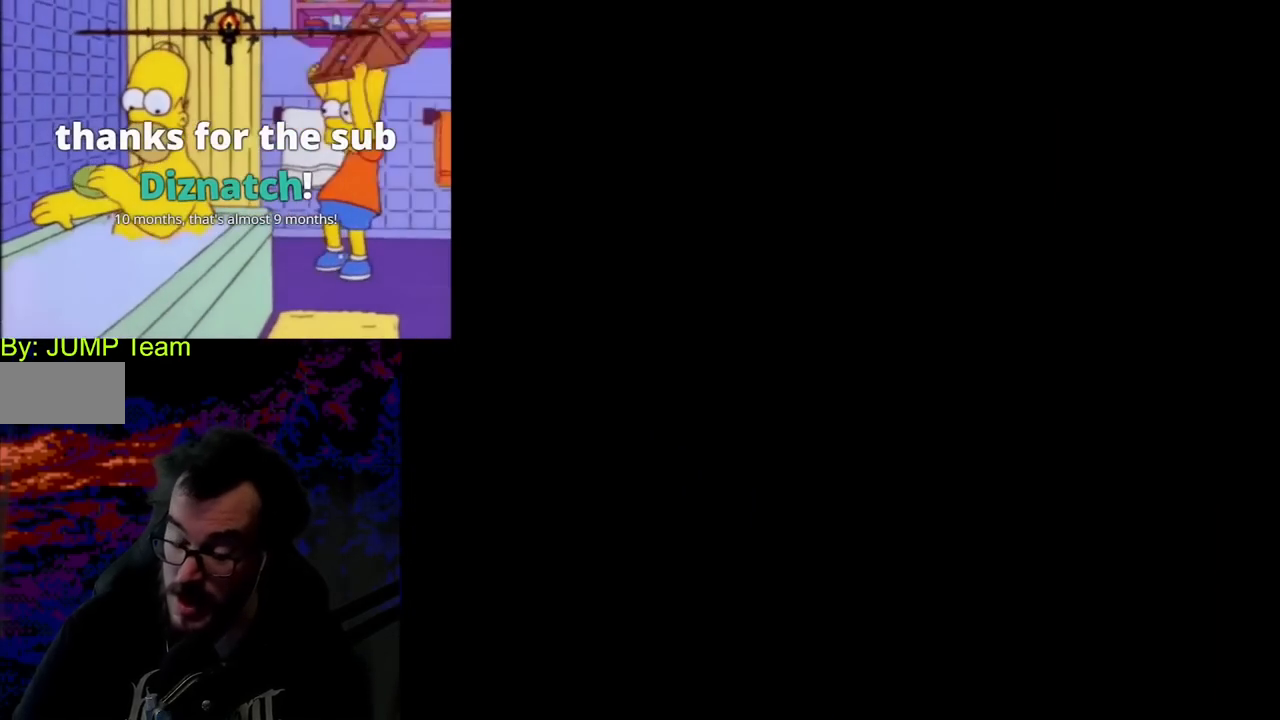
{"buttons": ["B", "Y", "DPAD_RIGHT"], "events": []}
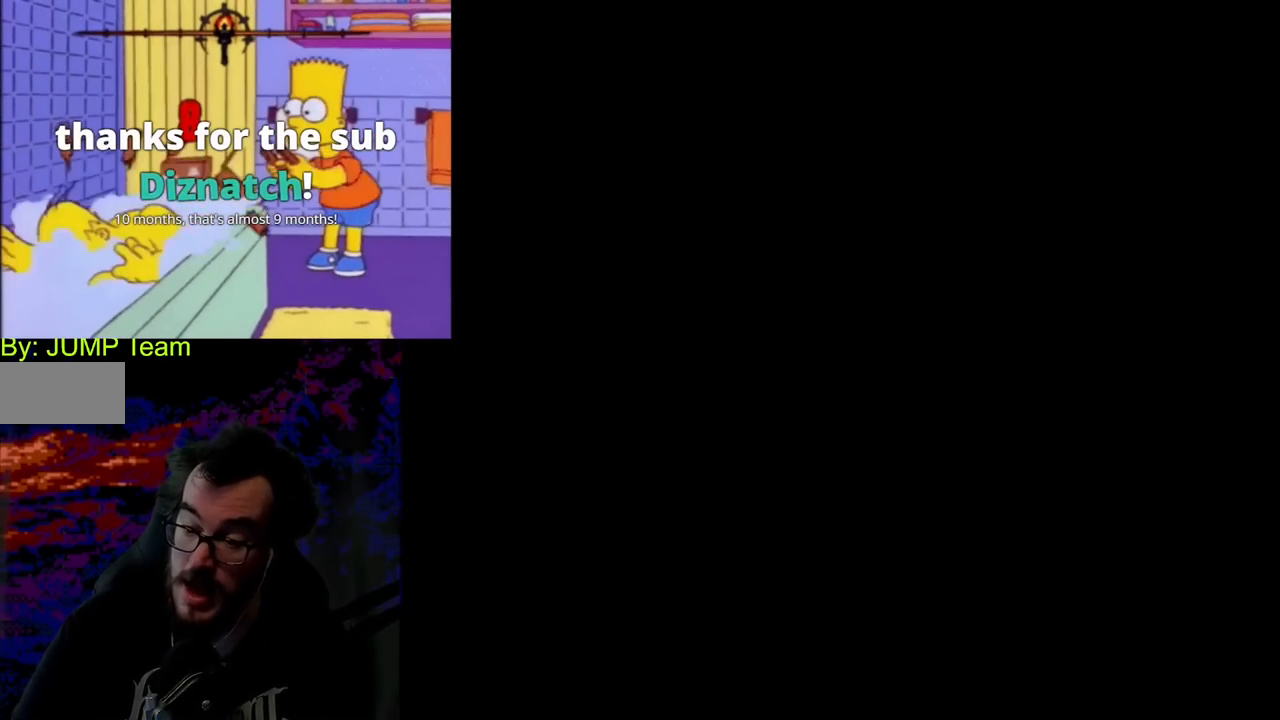
{"buttons": ["B", "Y", "DPAD_RIGHT"], "events": []}
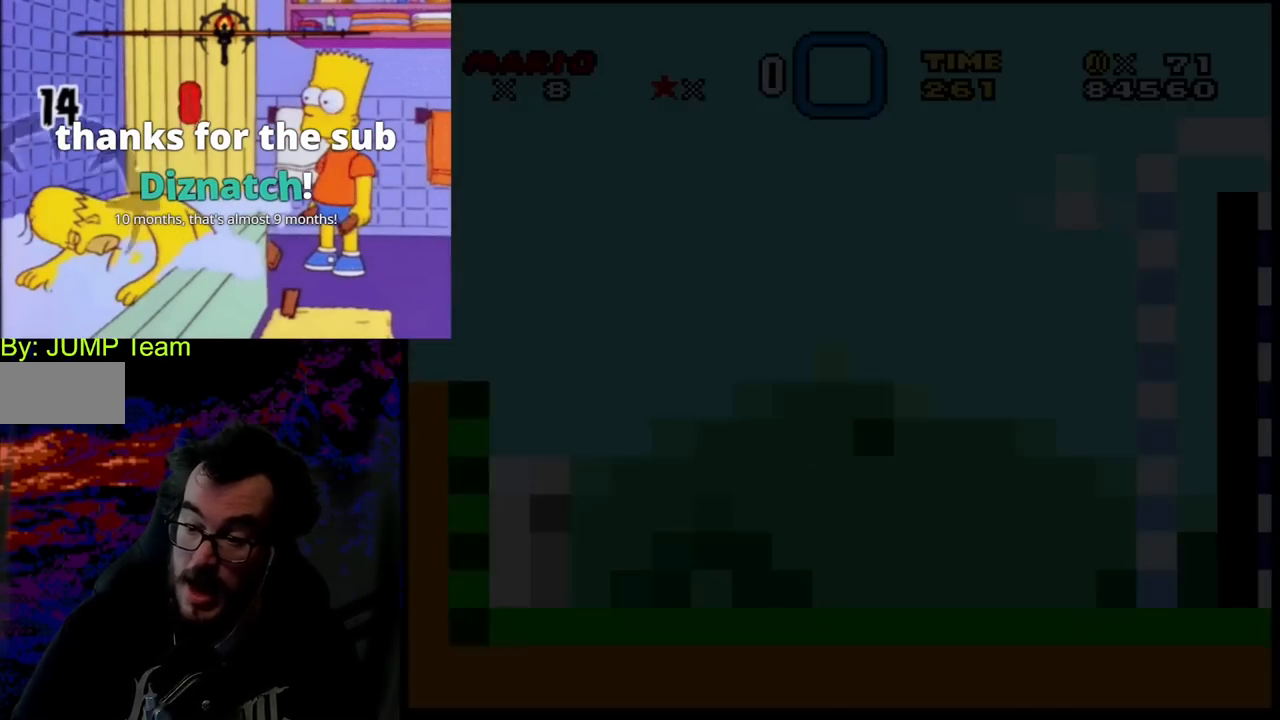
{"buttons": ["B", "Y", "DPAD_RIGHT"], "events": []}
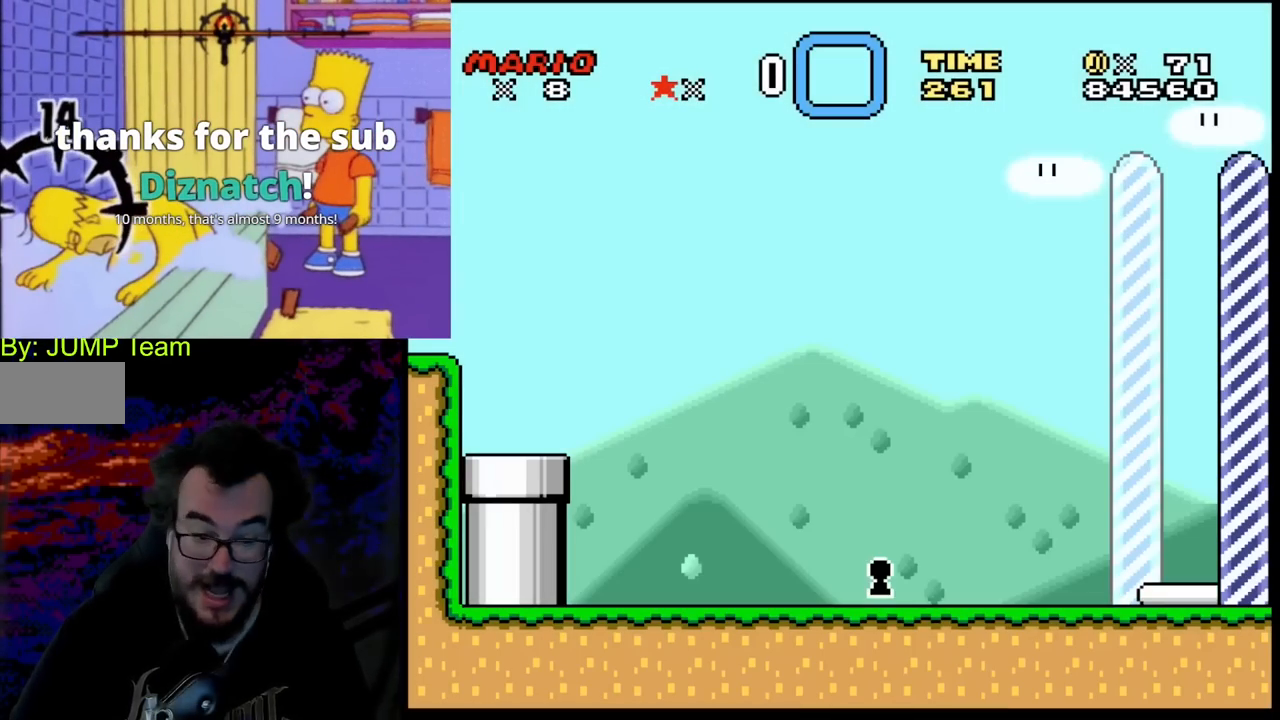
{"buttons": ["B", "Y", "DPAD_RIGHT"], "events": []}
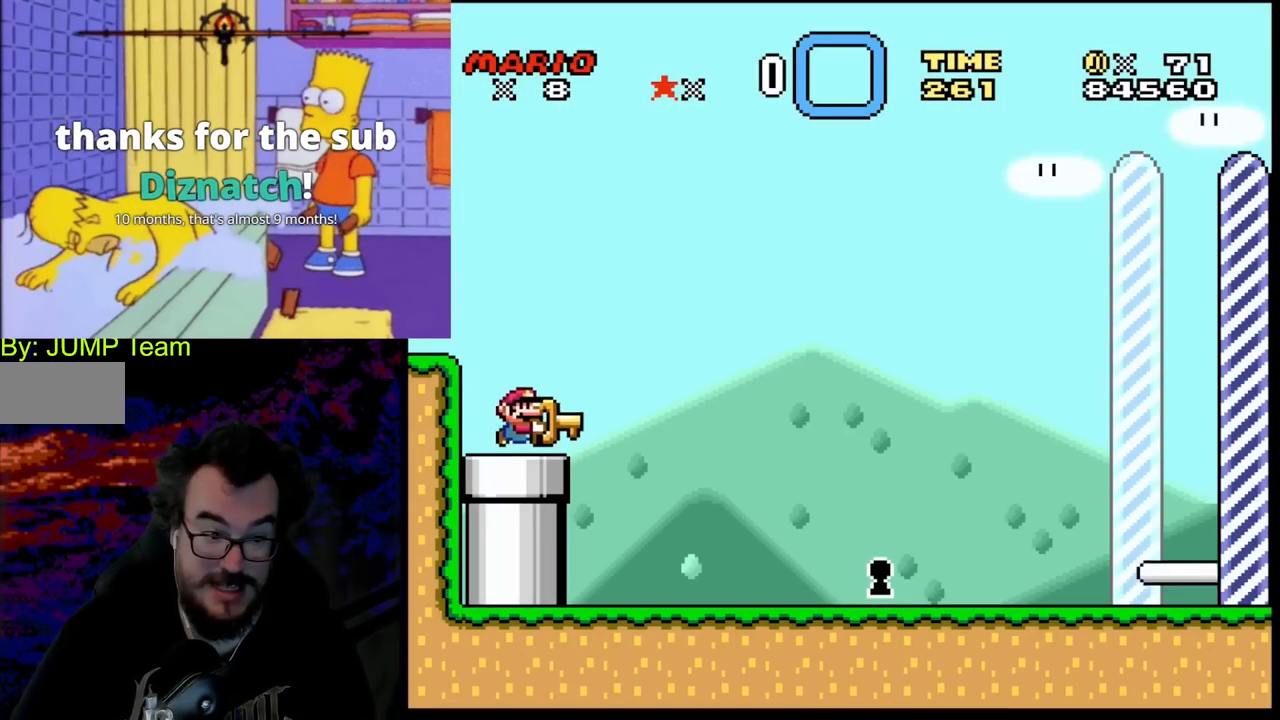
{"buttons": ["B", "Y", "DPAD_RIGHT"], "events": []}
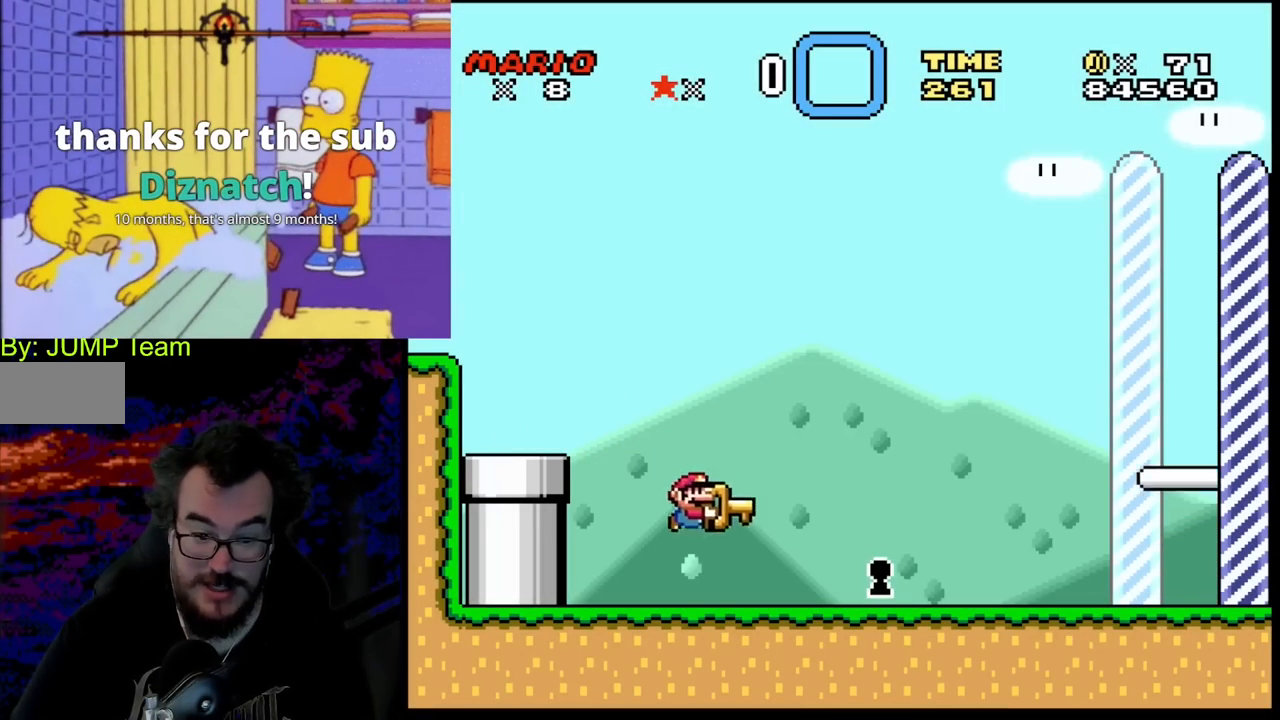
{"buttons": ["B", "Y", "DPAD_RIGHT"], "events": []}
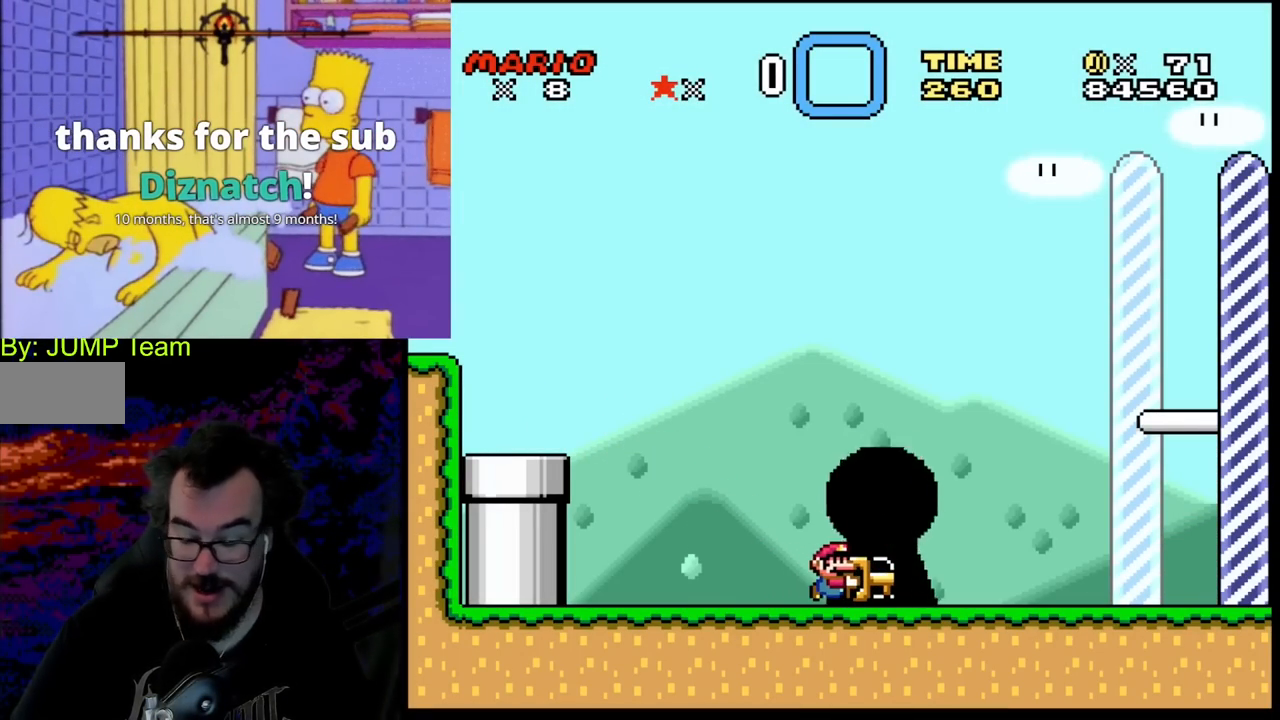
{"buttons": [], "events": [[167, "B", "up"], [183, "DPAD_RIGHT", "up"], [283, "Y", "up"]]}